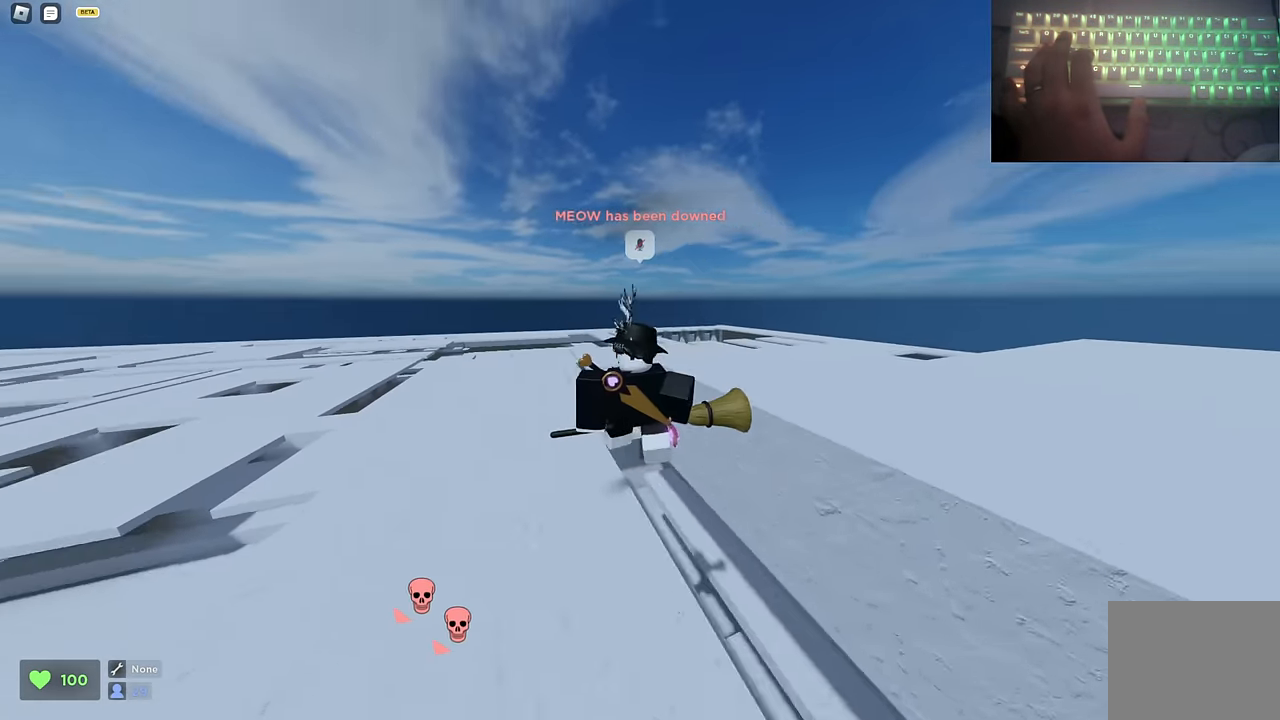
Gameplay with keyboard; each line is a JSON object with the keys held at the frame after it. "events" lists presses ("down") and releases ("up") of "a", "ctrl", "d", "s", "space" and "w" between this image and that frame as [ms after this image, input, new state], when the widget could be followed in between. No other keys are recorded. Mouse input is not recorded.
{"keys": ["ctrl", "d", "w"], "events": [[217, "a", "up"], [217, "d", "down"], [417, "space", "up"]]}
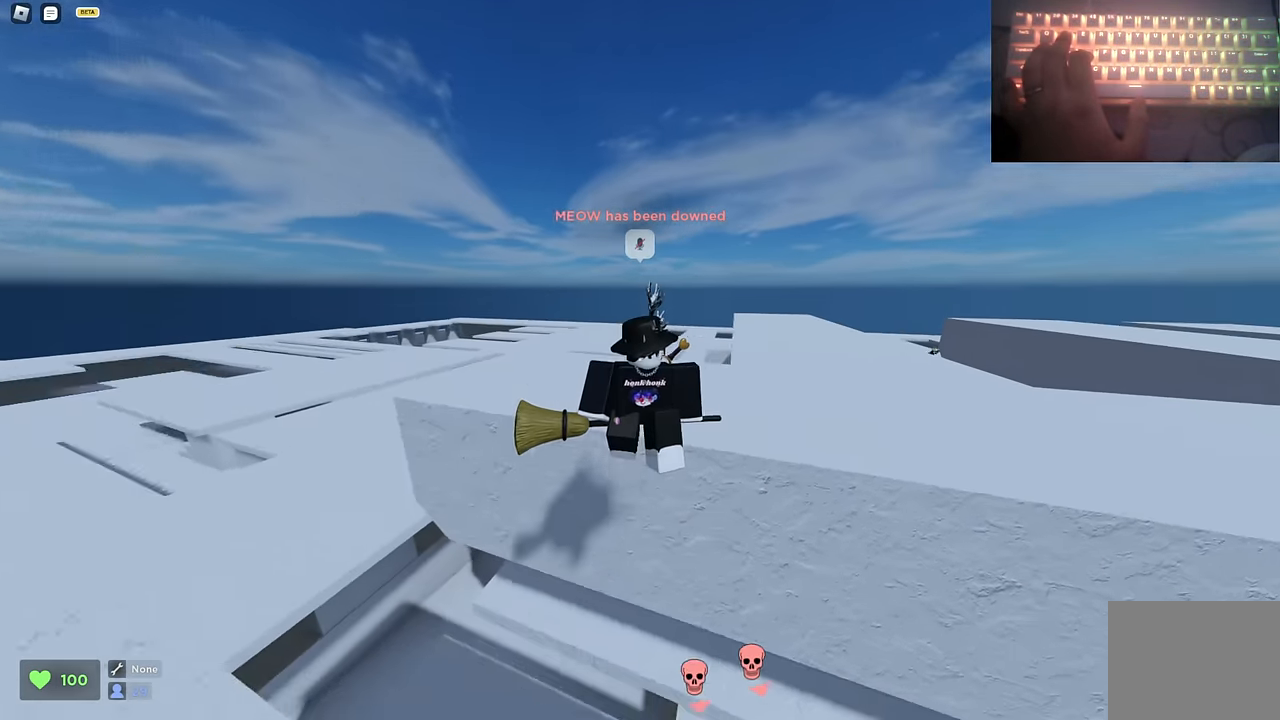
{"keys": ["a", "ctrl", "d", "w"], "events": [[150, "a", "down"], [150, "d", "up"], [467, "d", "down"]]}
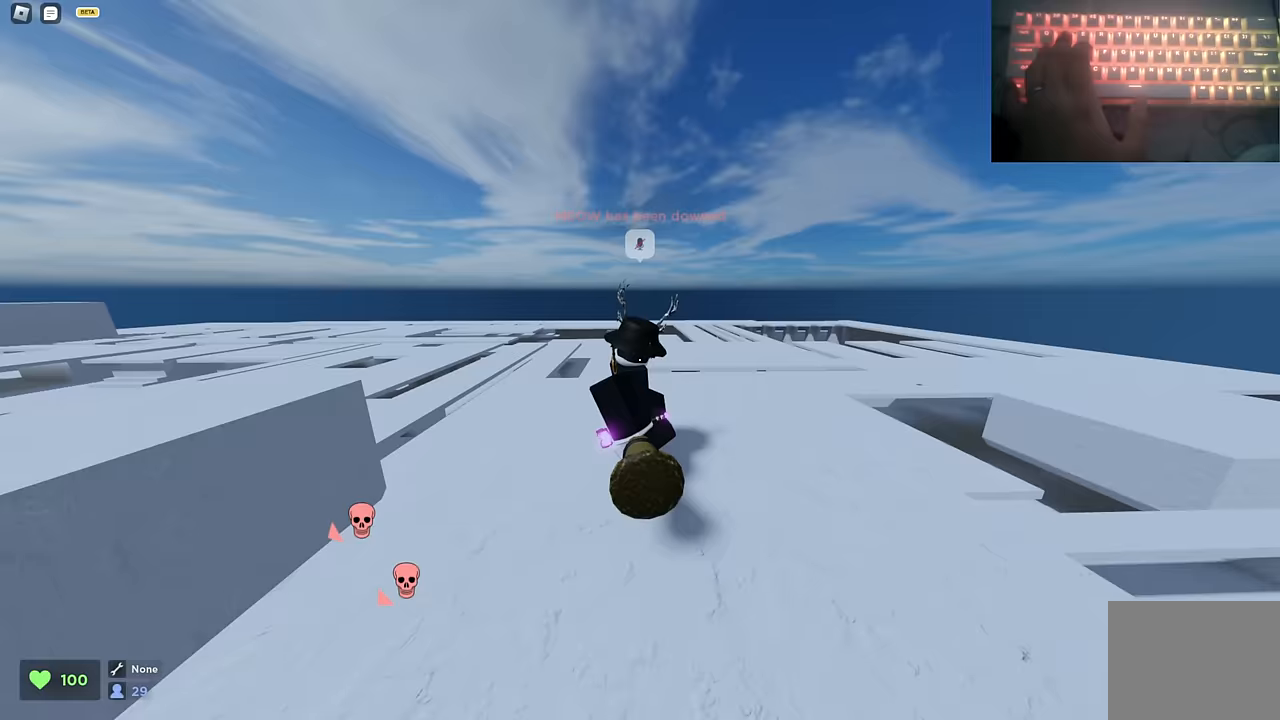
{"keys": ["ctrl", "d", "w"], "events": [[17, "a", "up"], [67, "space", "down"], [117, "space", "up"]]}
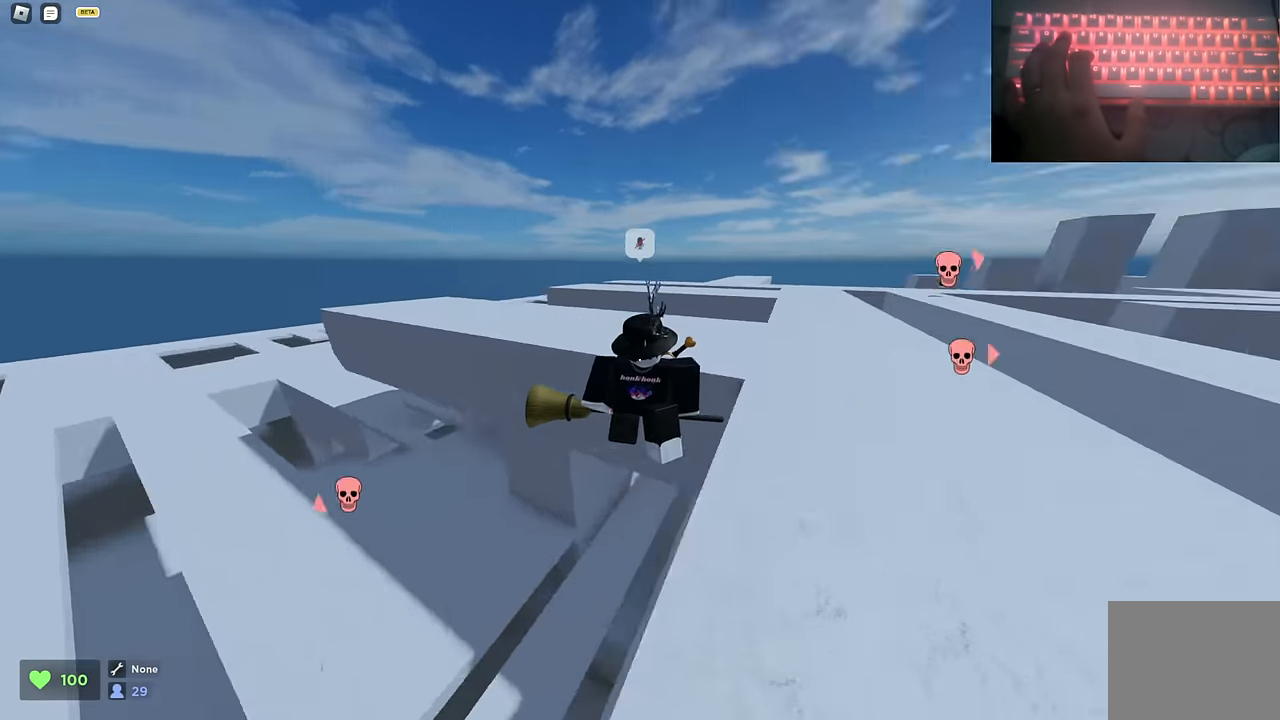
{"keys": ["a", "ctrl", "space", "w"], "events": [[267, "space", "down"], [367, "a", "down"], [367, "d", "up"]]}
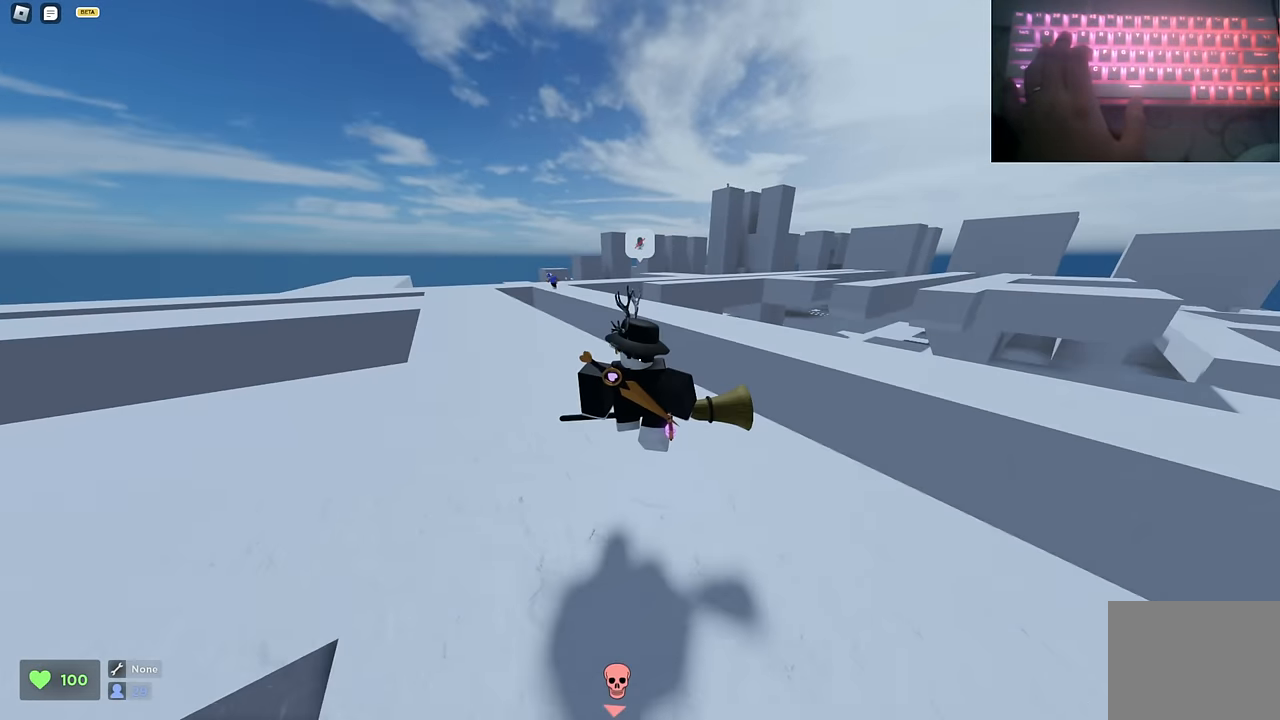
{"keys": ["ctrl", "d", "w"], "events": [[383, "d", "down"], [433, "a", "up"], [433, "space", "up"]]}
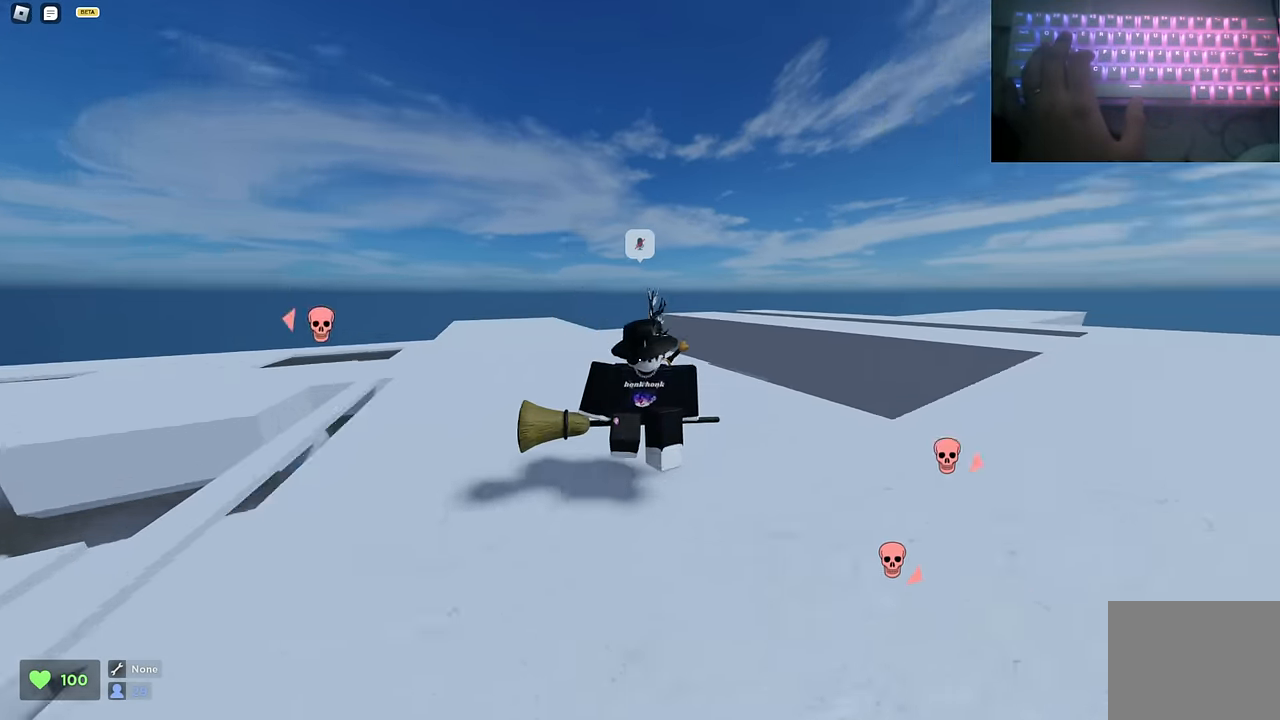
{"keys": ["a", "ctrl", "w"], "events": [[400, "a", "down"], [400, "d", "up"]]}
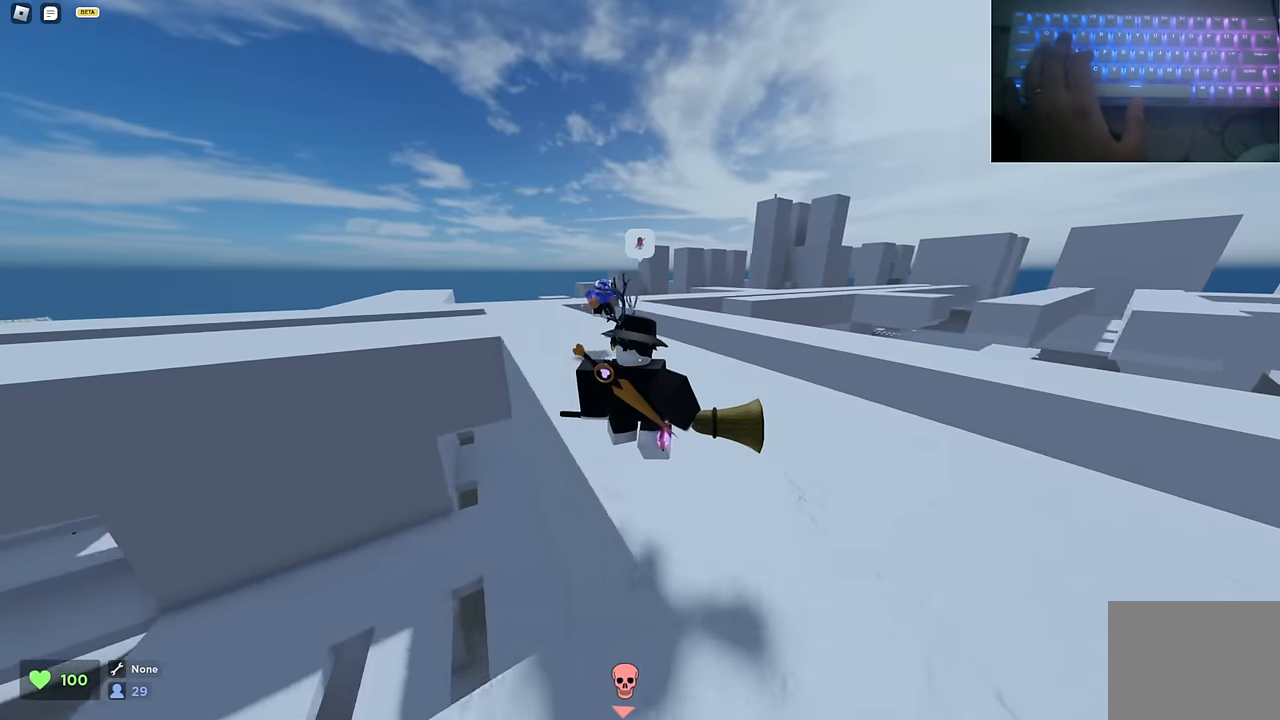
{"keys": ["a", "ctrl", "w"], "events": [[133, "space", "down"], [183, "a", "up"], [183, "d", "down"], [233, "space", "up"], [467, "a", "down"], [500, "d", "up"]]}
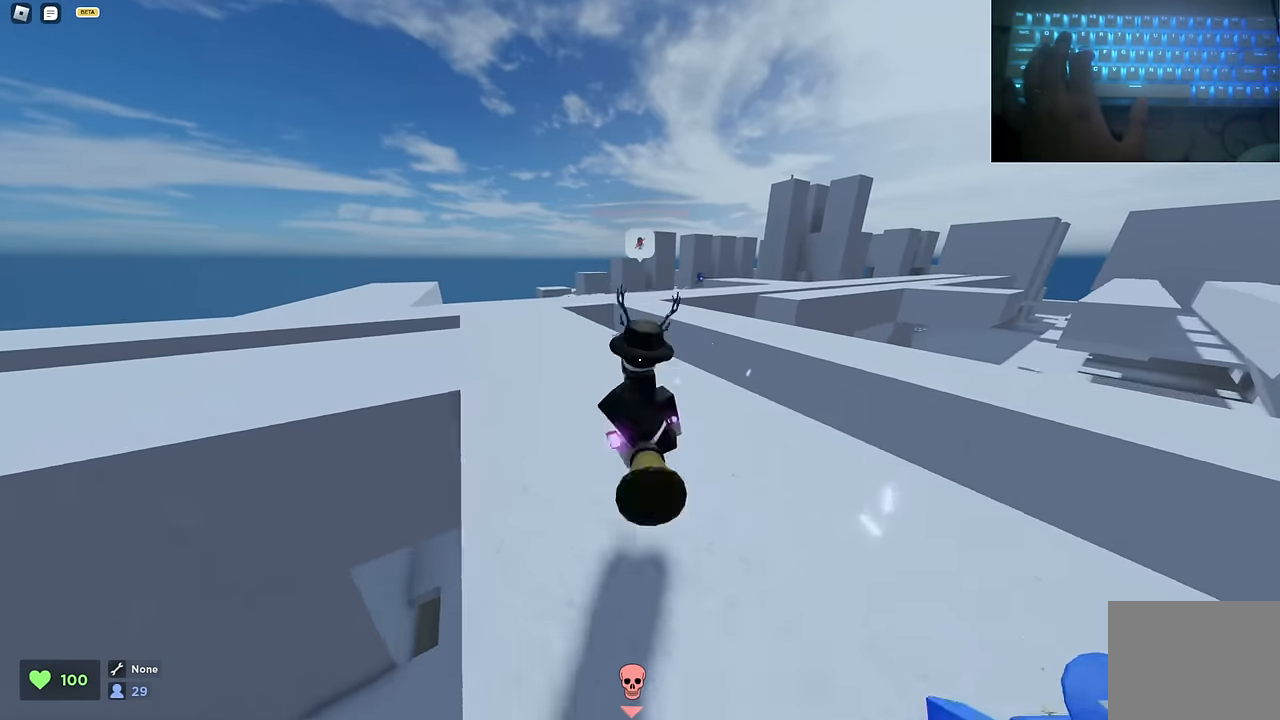
{"keys": ["ctrl", "d", "space", "w"], "events": [[333, "space", "down"], [383, "d", "down"], [383, "space", "up"], [433, "a", "up"], [483, "space", "down"]]}
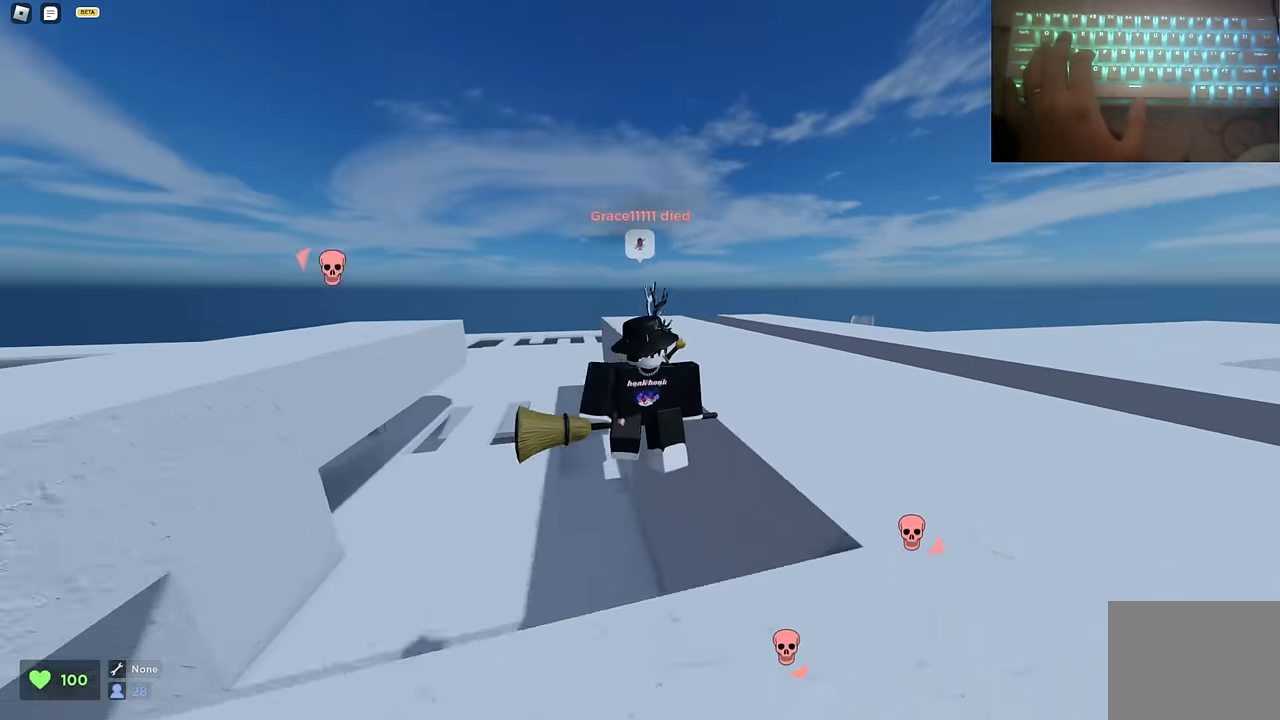
{"keys": ["a", "ctrl", "space", "w"], "events": [[200, "a", "down"], [200, "d", "up"]]}
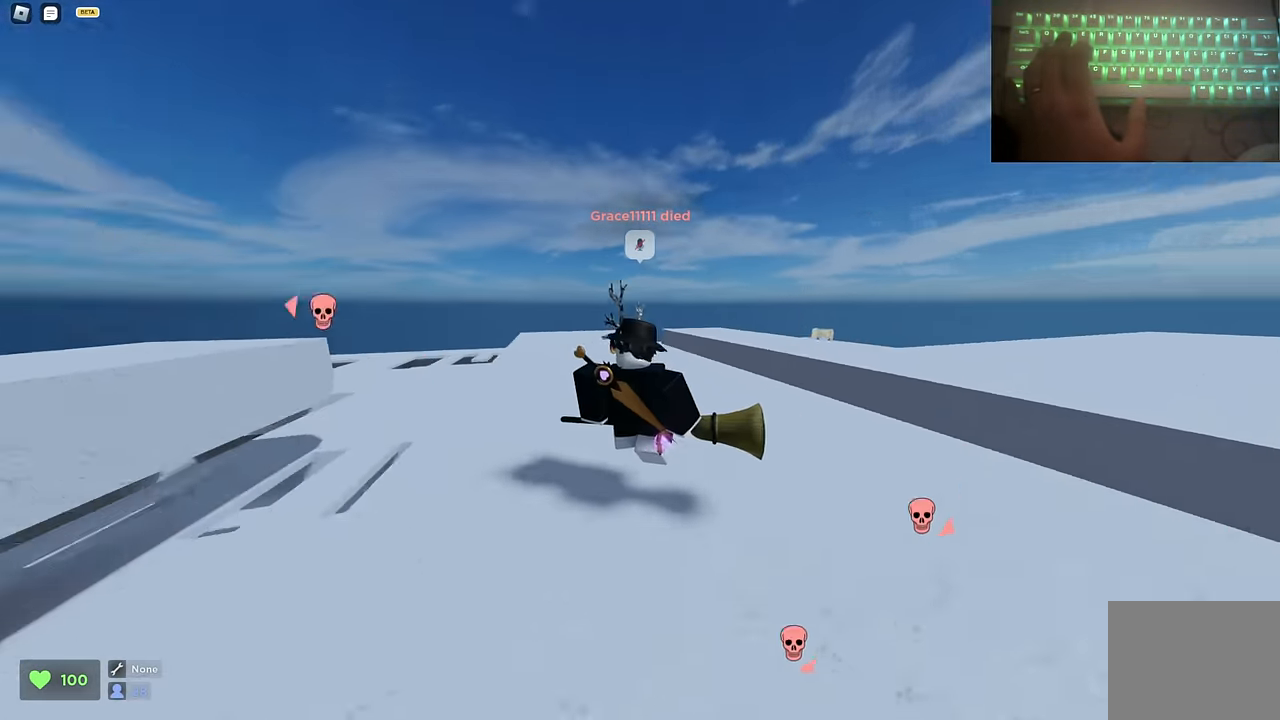
{"keys": ["ctrl", "w"], "events": [[50, "space", "up"], [83, "a", "up"], [83, "d", "down"], [83, "space", "down"], [183, "space", "up"], [283, "a", "down"], [283, "d", "up"], [500, "a", "up"]]}
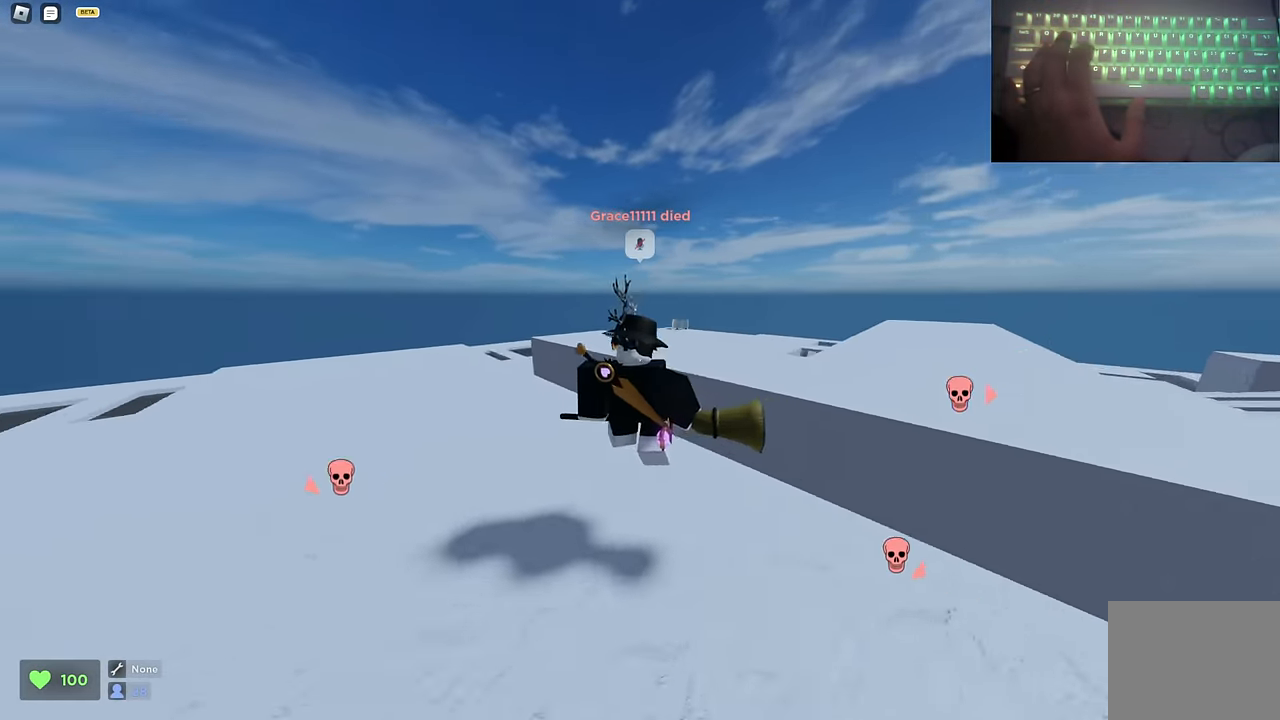
{"keys": ["ctrl", "d", "space", "w"], "events": [[50, "d", "down"], [150, "space", "down"], [200, "space", "up"], [283, "space", "down"]]}
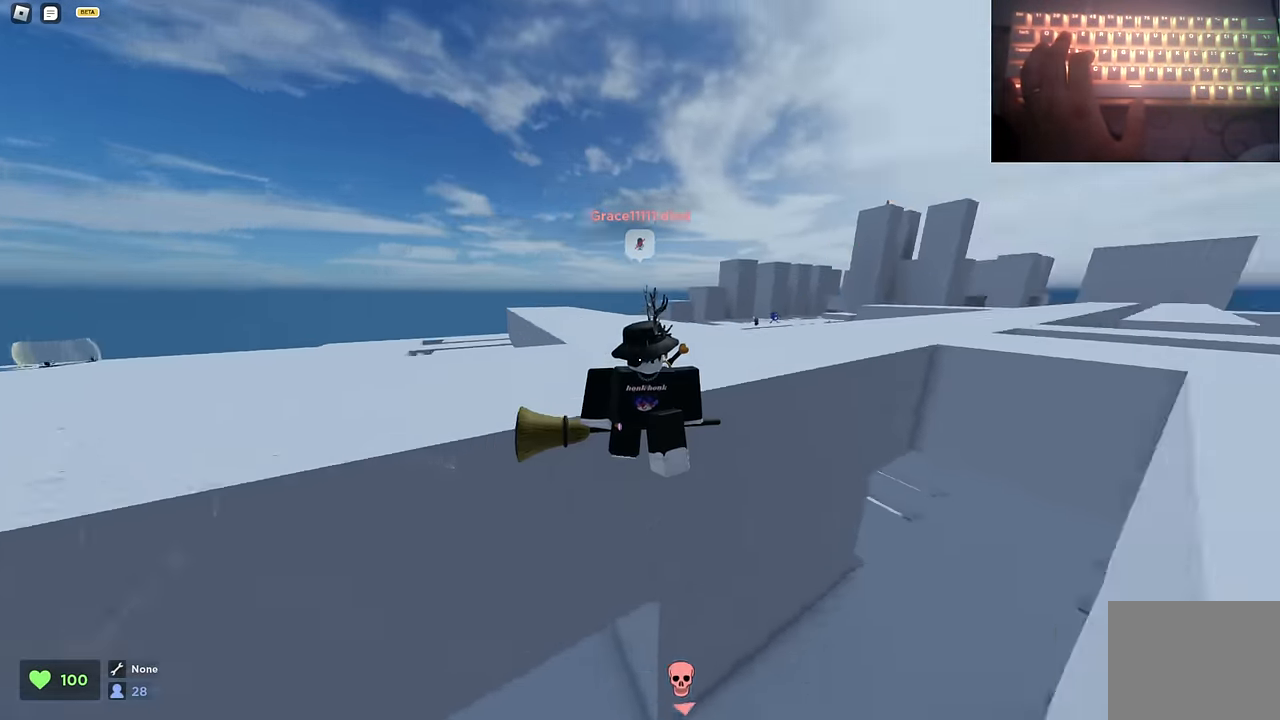
{"keys": ["ctrl", "d", "space", "w"], "events": [[267, "a", "down"], [267, "d", "up"], [400, "a", "up"], [400, "d", "down"], [400, "space", "up"], [450, "space", "down"]]}
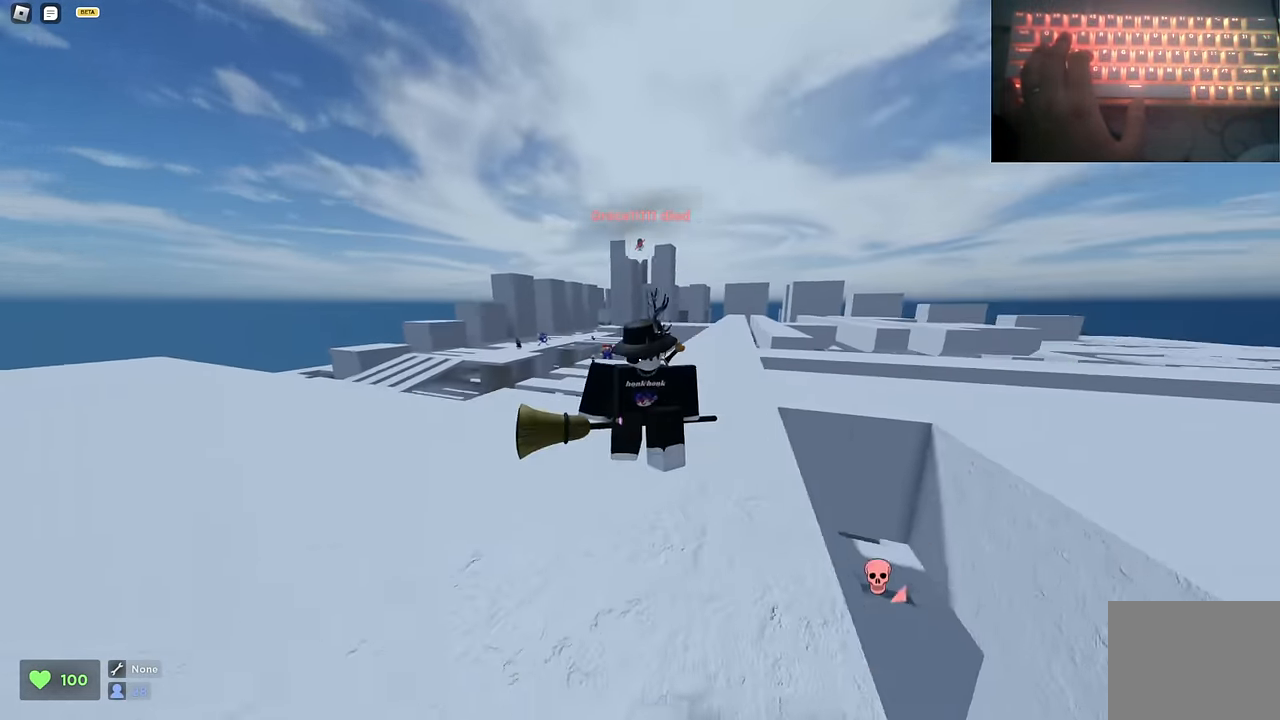
{"keys": ["ctrl", "d", "space", "w"], "events": [[33, "space", "up"], [83, "space", "down"], [266, "d", "up"], [316, "a", "down"], [416, "a", "up"], [416, "d", "down"]]}
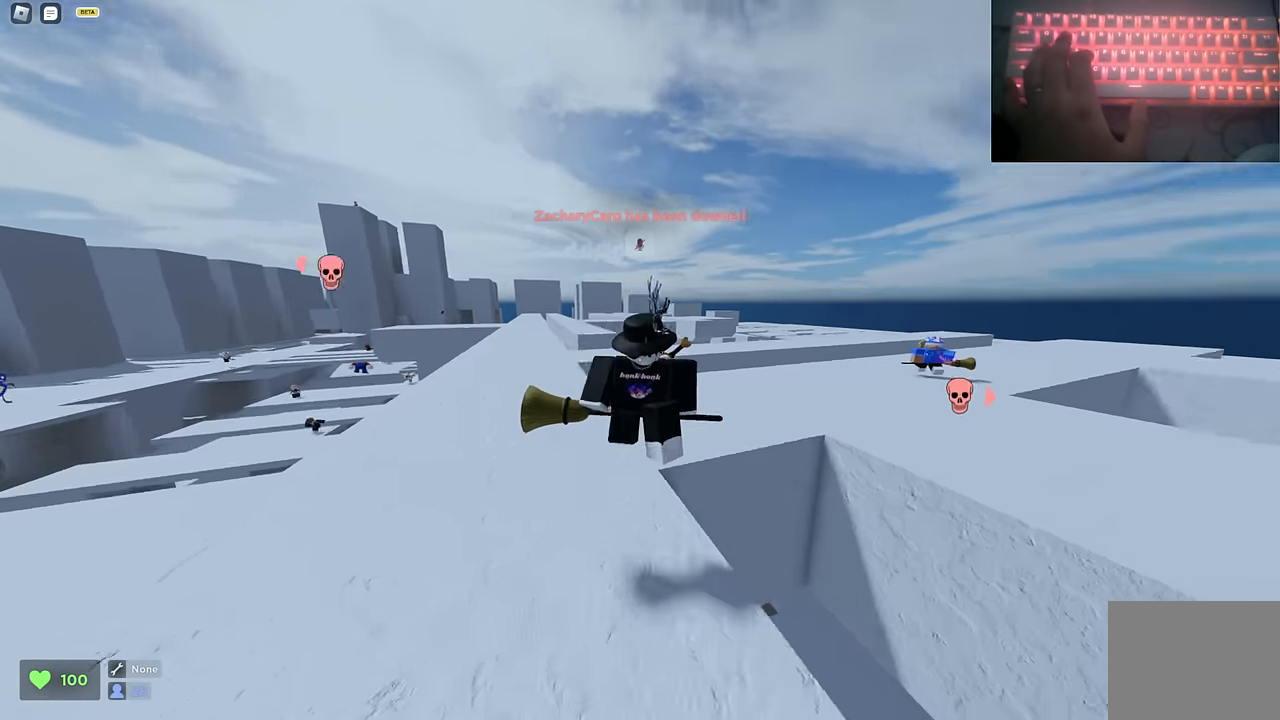
{"keys": ["a", "ctrl", "space", "w"], "events": [[50, "space", "up"], [200, "space", "down"], [383, "a", "down"], [383, "d", "up"]]}
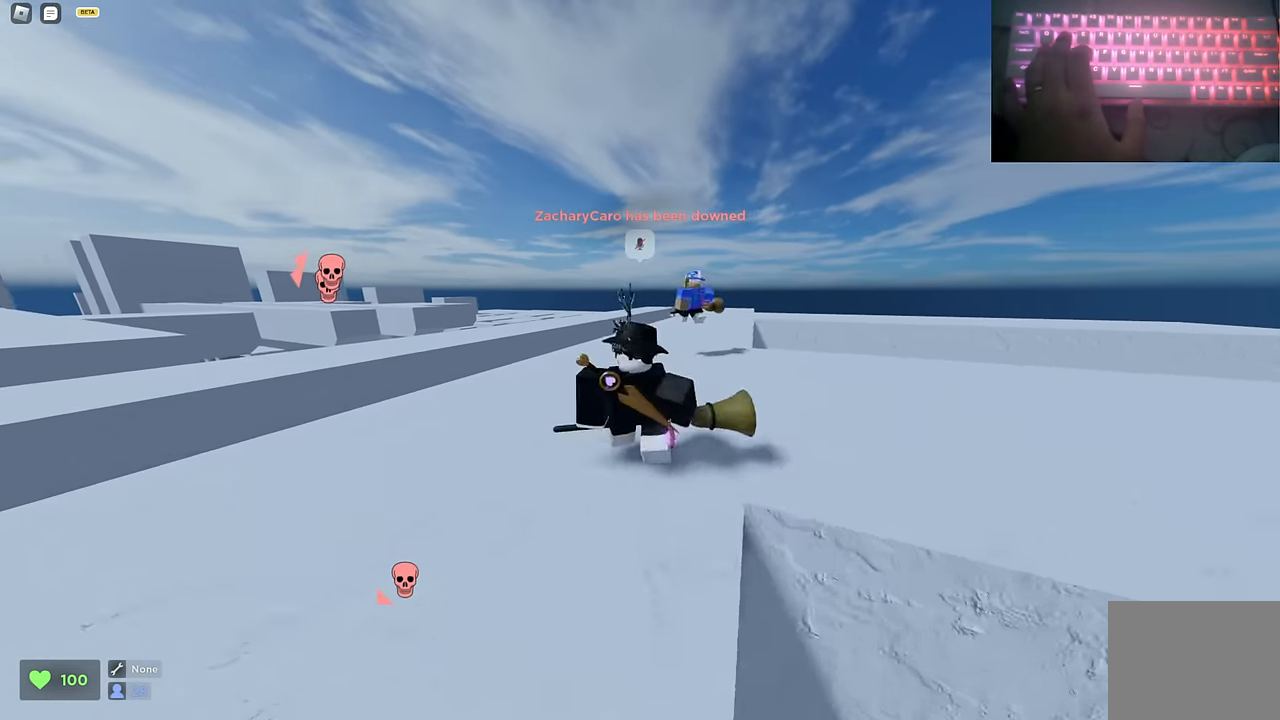
{"keys": ["ctrl", "d", "w"], "events": [[16, "a", "up"], [16, "d", "down"], [116, "a", "down"], [116, "d", "up"], [266, "a", "up"], [266, "d", "down"], [266, "space", "up"]]}
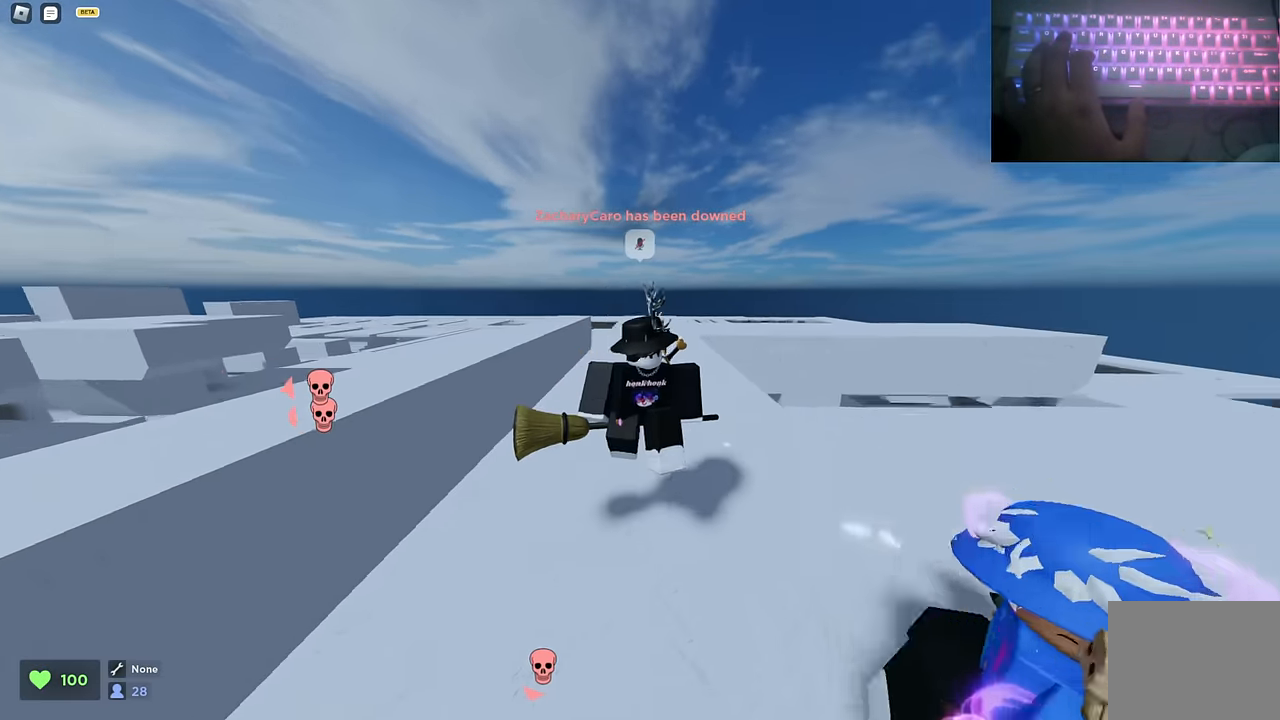
{"keys": ["ctrl", "d", "space", "w"], "events": [[83, "a", "down"], [133, "d", "up"], [366, "space", "down"], [466, "space", "up"], [500, "a", "up"], [500, "d", "down"], [500, "space", "down"]]}
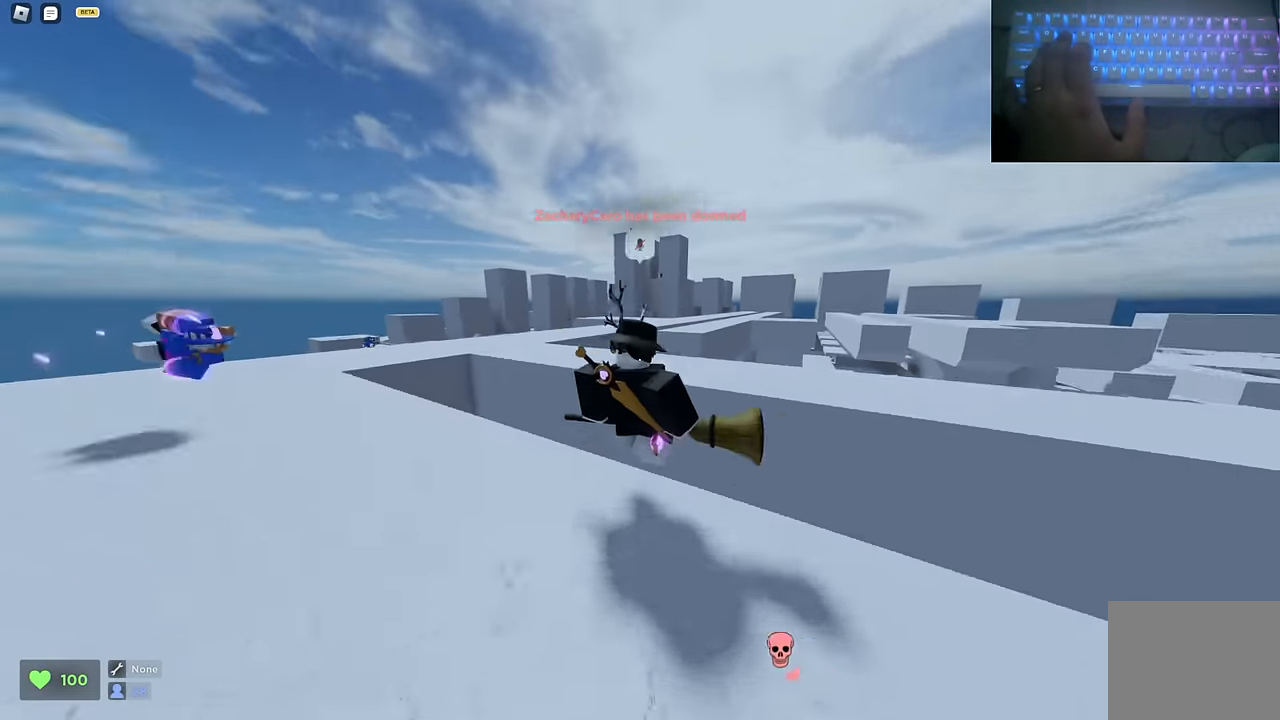
{"keys": ["a", "ctrl", "space", "w"], "events": [[150, "a", "down"], [200, "d", "up"]]}
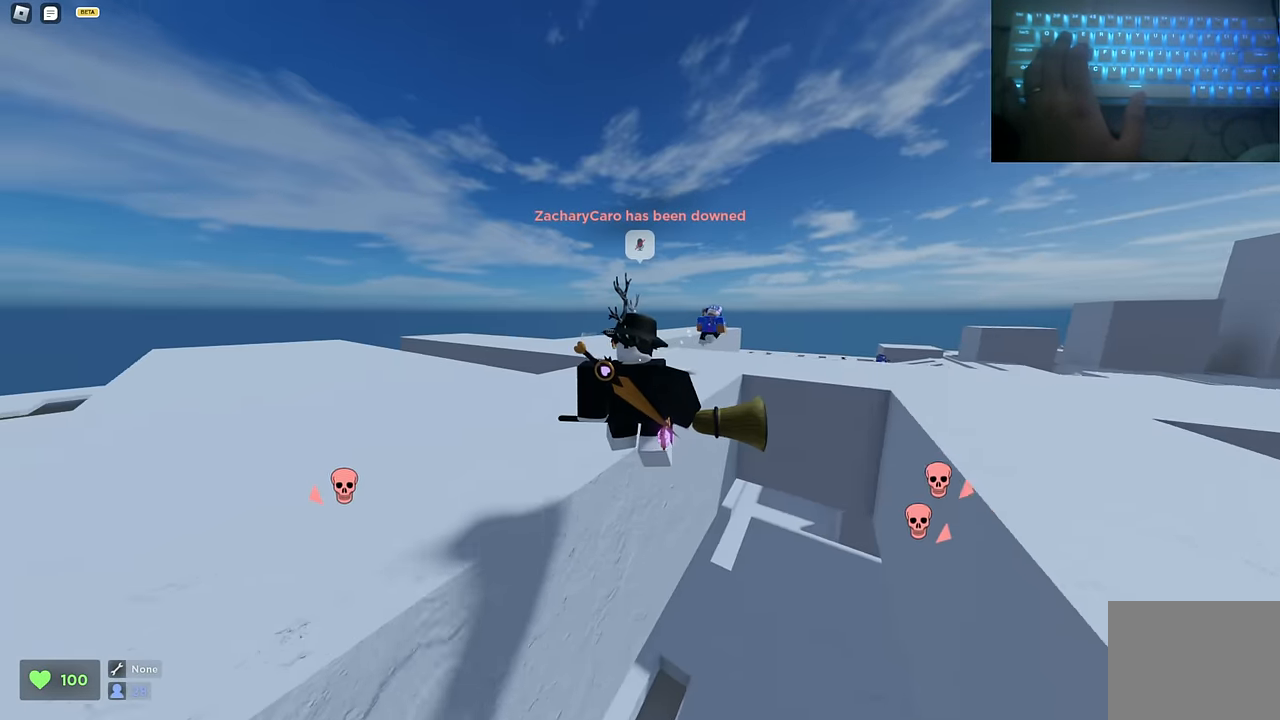
{"keys": ["ctrl", "d", "space", "w"], "events": [[66, "a", "up"], [66, "d", "down"], [116, "space", "up"], [166, "space", "down"], [216, "space", "up"], [250, "space", "down"]]}
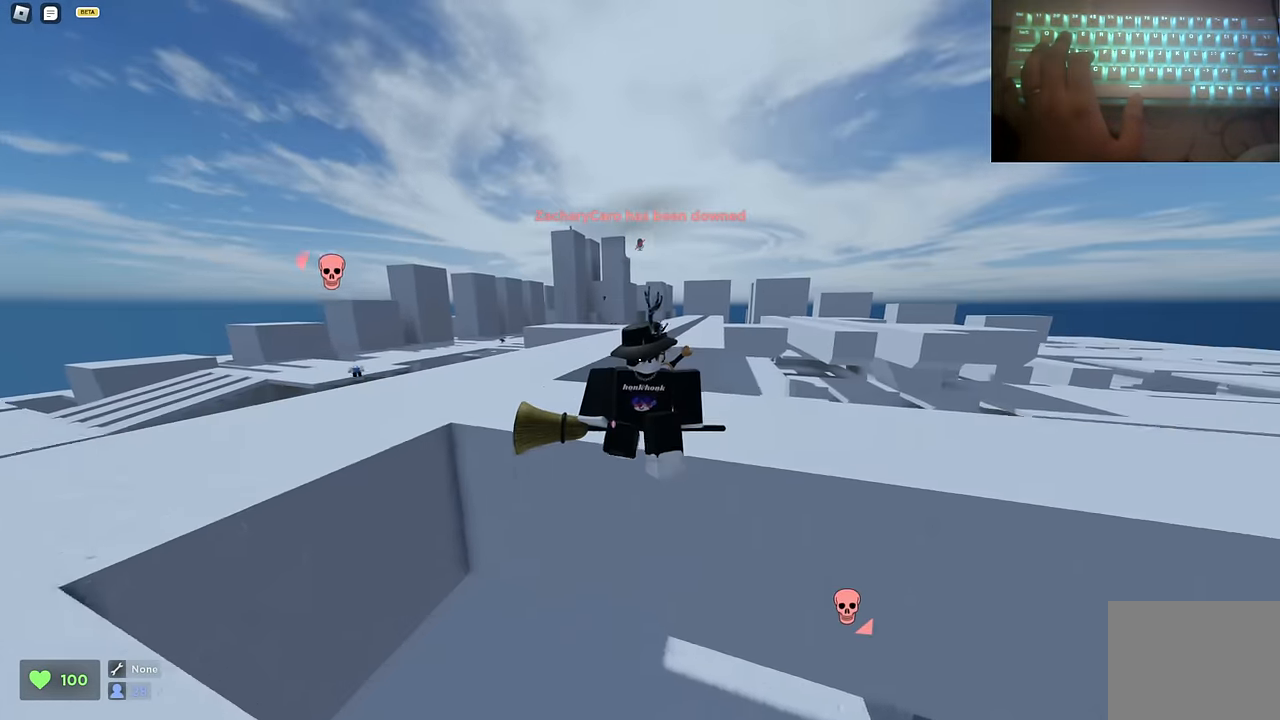
{"keys": ["a", "ctrl", "d", "w"], "events": [[83, "a", "down"], [83, "d", "up"], [266, "a", "up"], [266, "d", "down"], [416, "space", "up"], [500, "a", "down"]]}
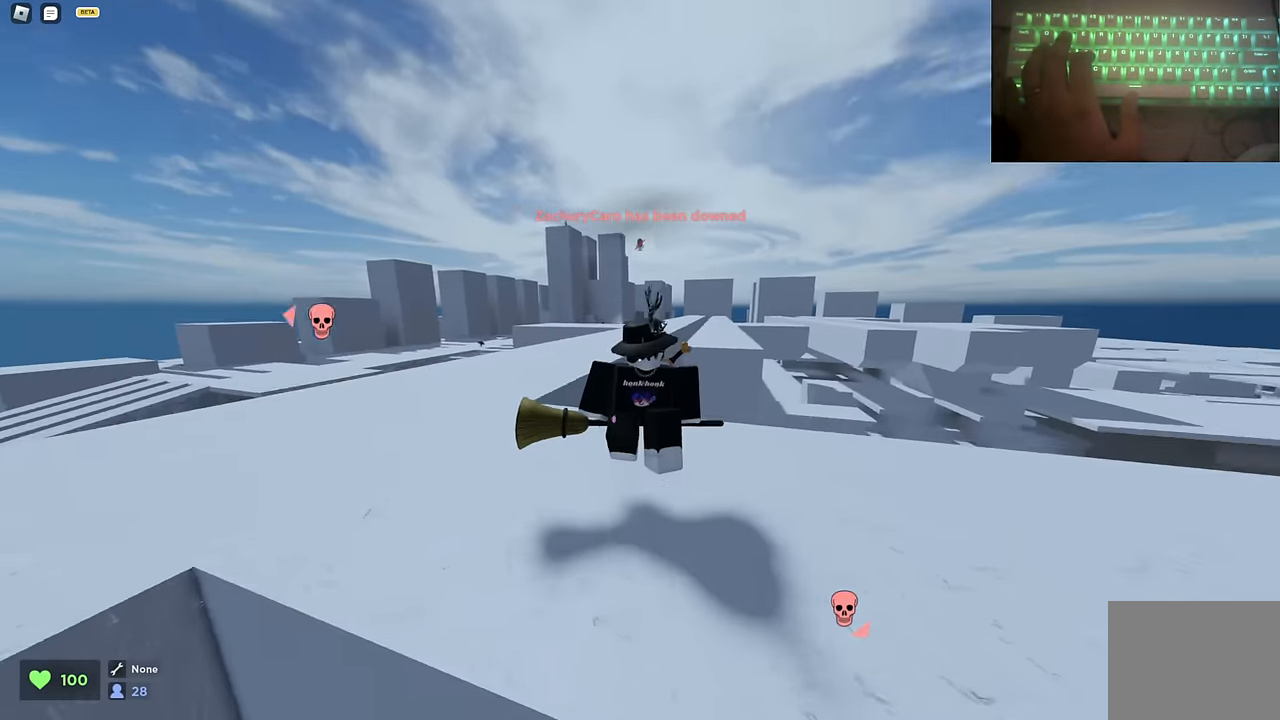
{"keys": ["a", "ctrl", "w"], "events": [[50, "d", "up"], [283, "a", "up"], [283, "d", "down"], [466, "a", "down"], [466, "d", "up"]]}
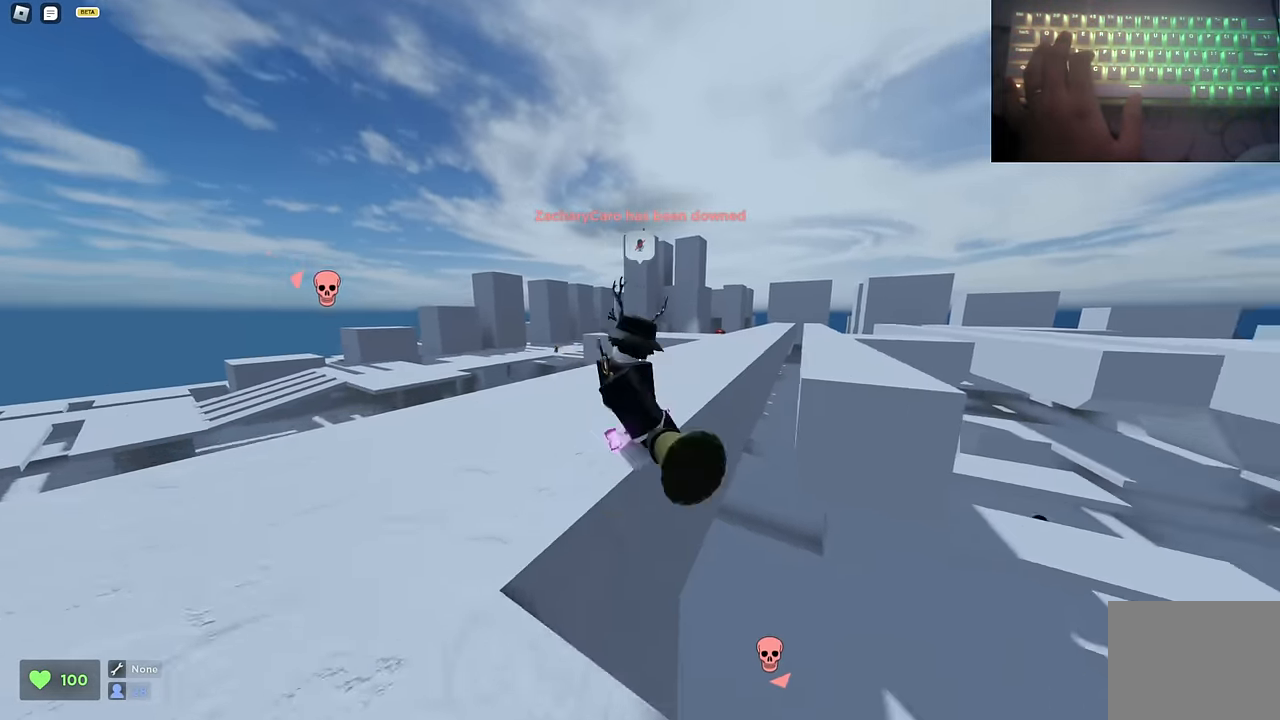
{"keys": ["a", "ctrl", "w"], "events": [[116, "d", "down"], [166, "a", "up"], [166, "space", "down"], [200, "space", "up"], [450, "a", "down"], [450, "d", "up"]]}
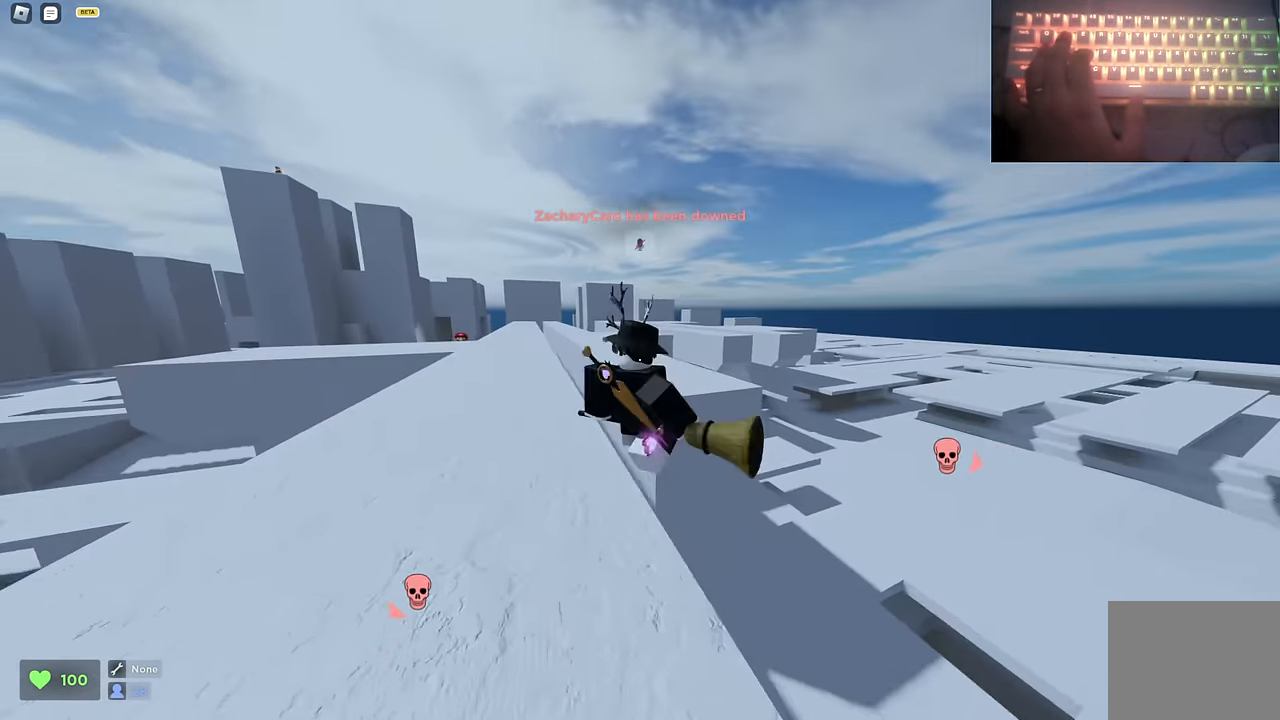
{"keys": ["ctrl", "d", "w"], "events": [[233, "a", "up"], [233, "d", "down"], [316, "space", "down"], [366, "space", "up"]]}
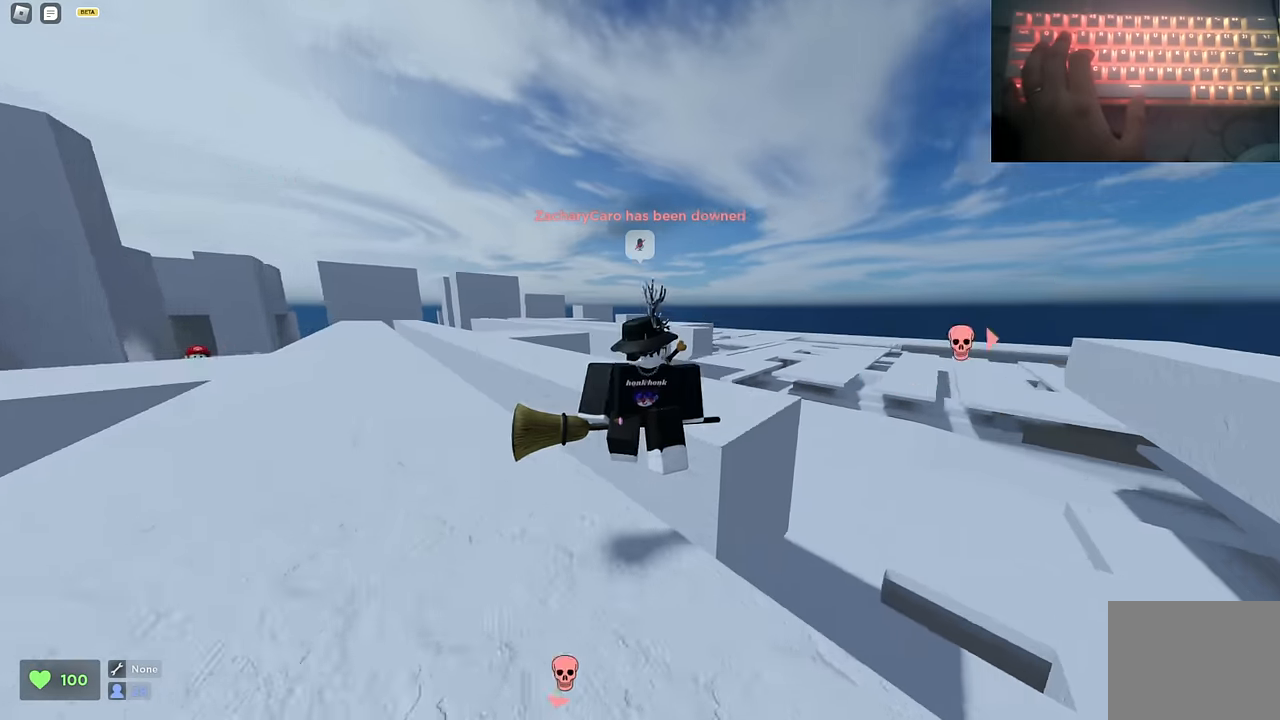
{"keys": ["a", "ctrl", "space", "w"], "events": [[150, "a", "down"], [200, "d", "up"], [483, "space", "down"]]}
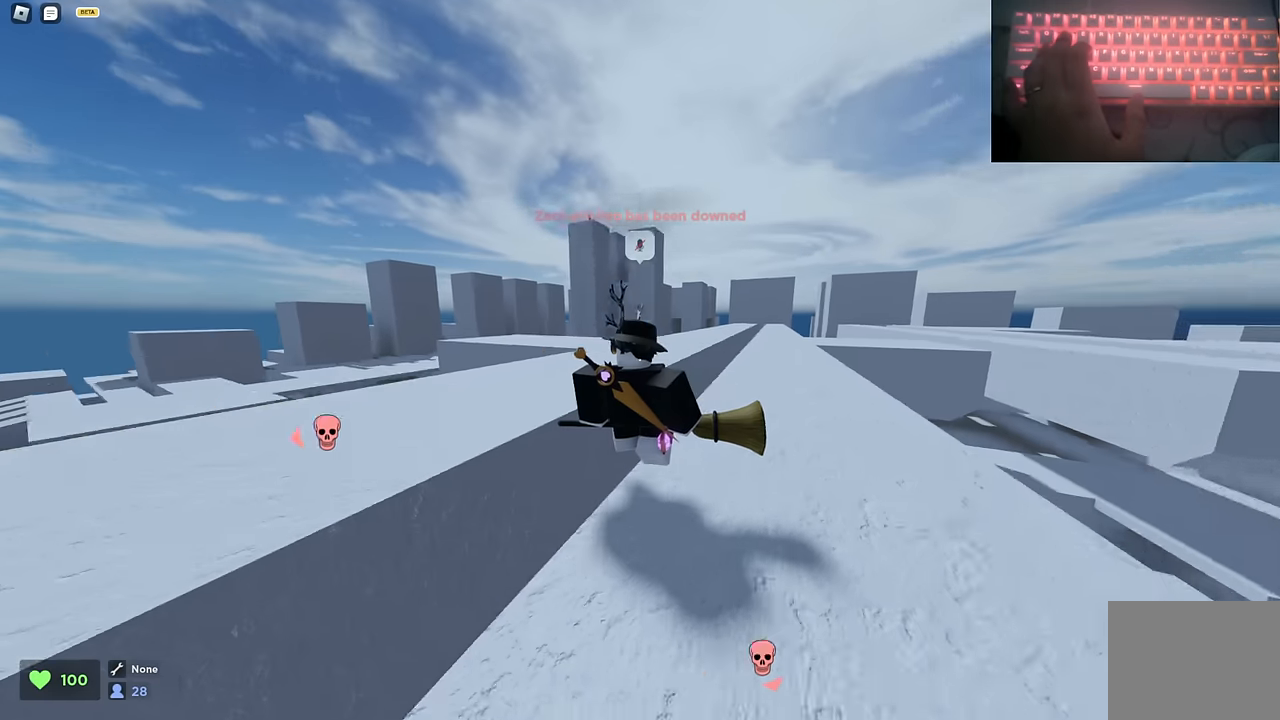
{"keys": ["a", "ctrl", "space", "w"], "events": [[33, "space", "up"], [67, "a", "up"], [67, "d", "down"], [117, "space", "down"], [450, "a", "down"], [500, "d", "up"]]}
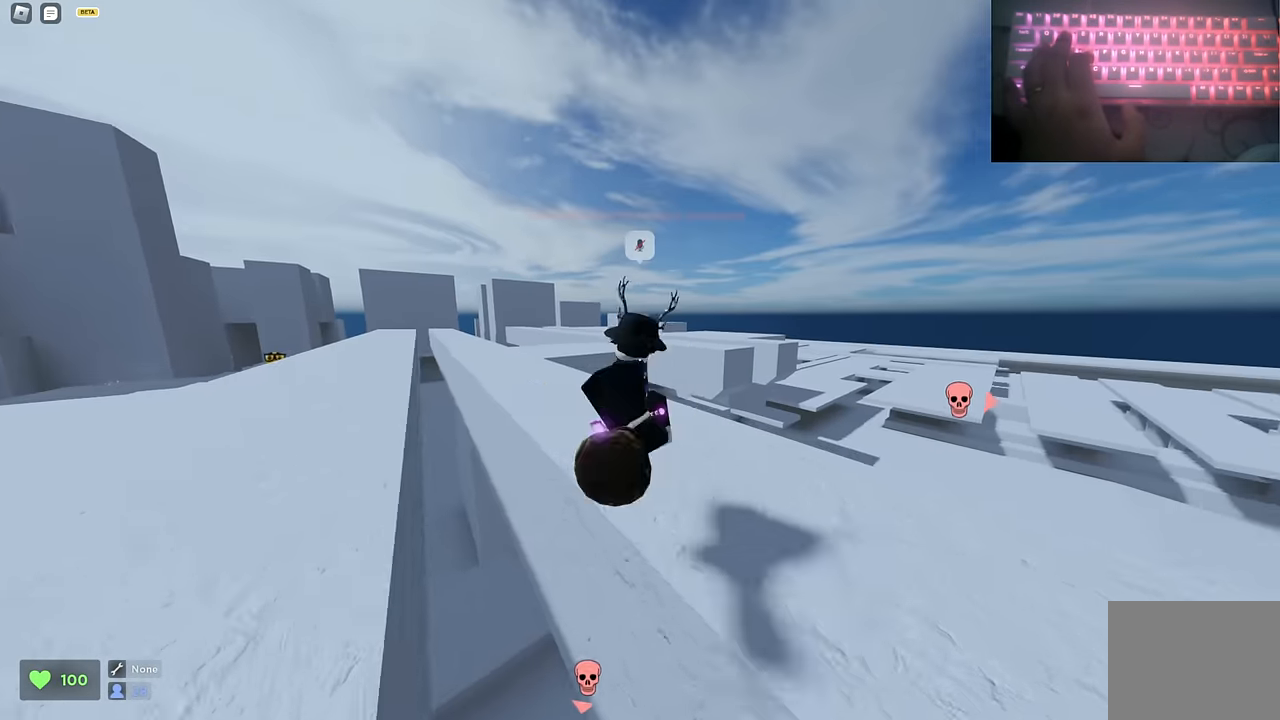
{"keys": ["ctrl", "d", "space", "w"], "events": [[217, "space", "up"], [267, "space", "down"], [317, "a", "up"], [317, "d", "down"]]}
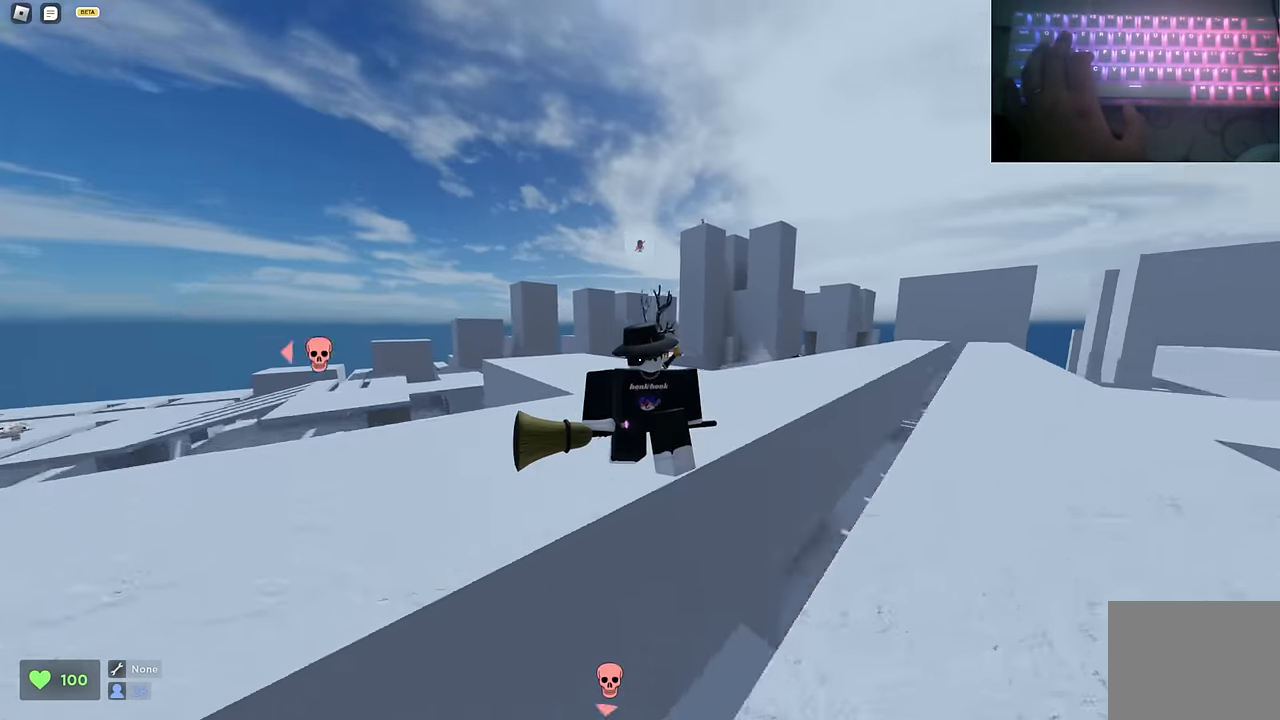
{"keys": ["ctrl", "d", "space", "w"], "events": [[100, "a", "down"], [100, "d", "up"], [300, "a", "up"], [333, "d", "down"]]}
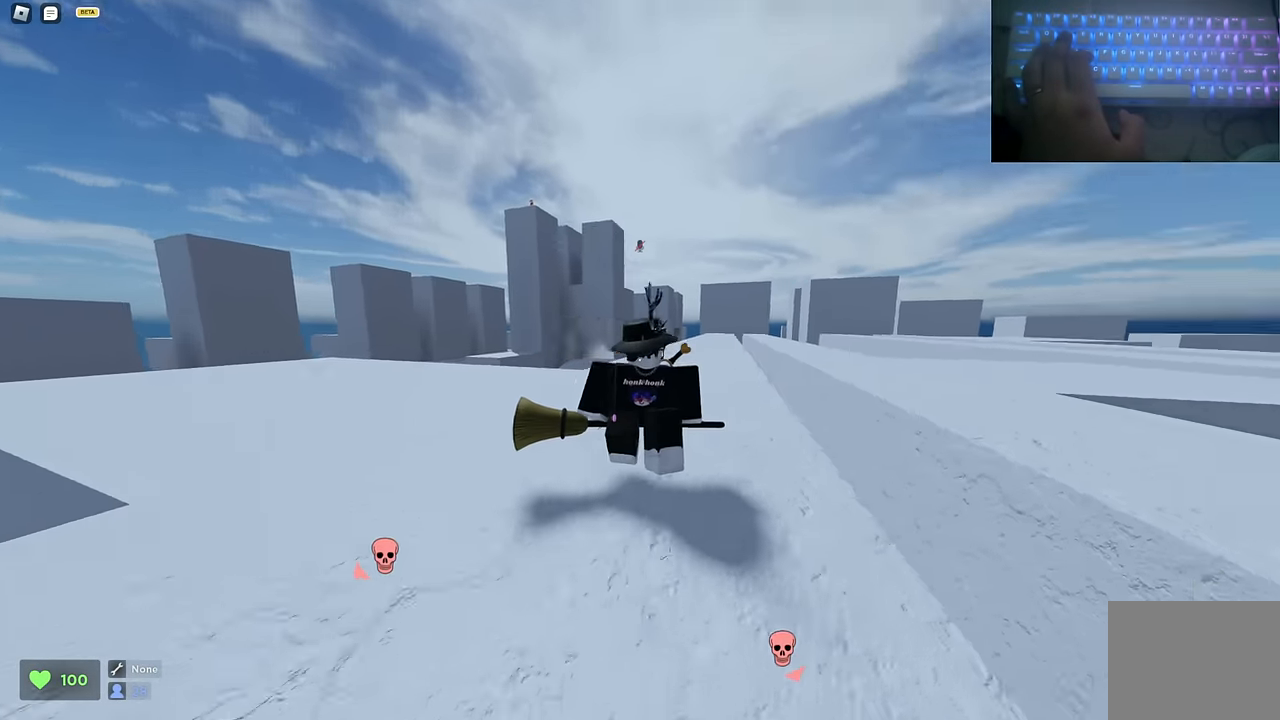
{"keys": ["ctrl", "d", "space", "w"], "events": [[67, "space", "up"], [117, "a", "down"], [117, "space", "down"], [167, "d", "up"], [267, "a", "up"], [267, "d", "down"], [367, "a", "down"], [367, "d", "up"], [483, "a", "up"], [483, "d", "down"]]}
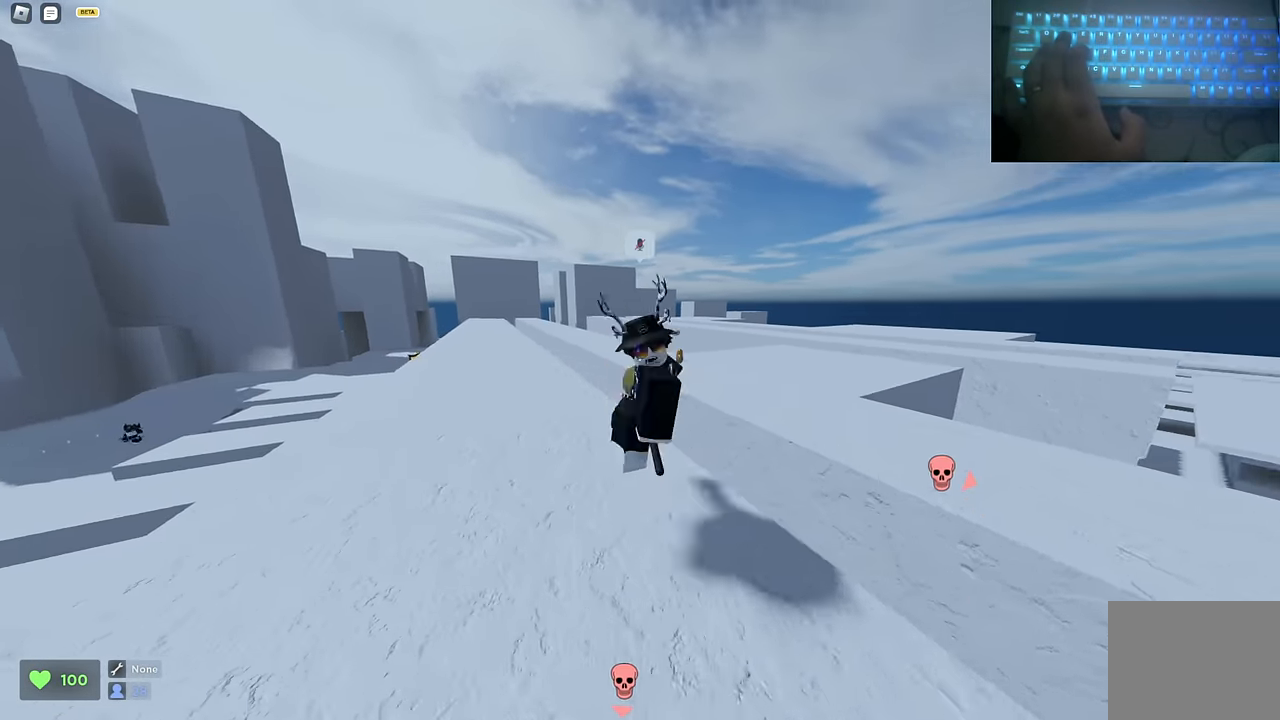
{"keys": ["a", "ctrl", "space", "w"], "events": [[133, "d", "up"], [233, "d", "down"], [233, "space", "up"], [267, "space", "down"], [500, "a", "down"], [500, "d", "up"]]}
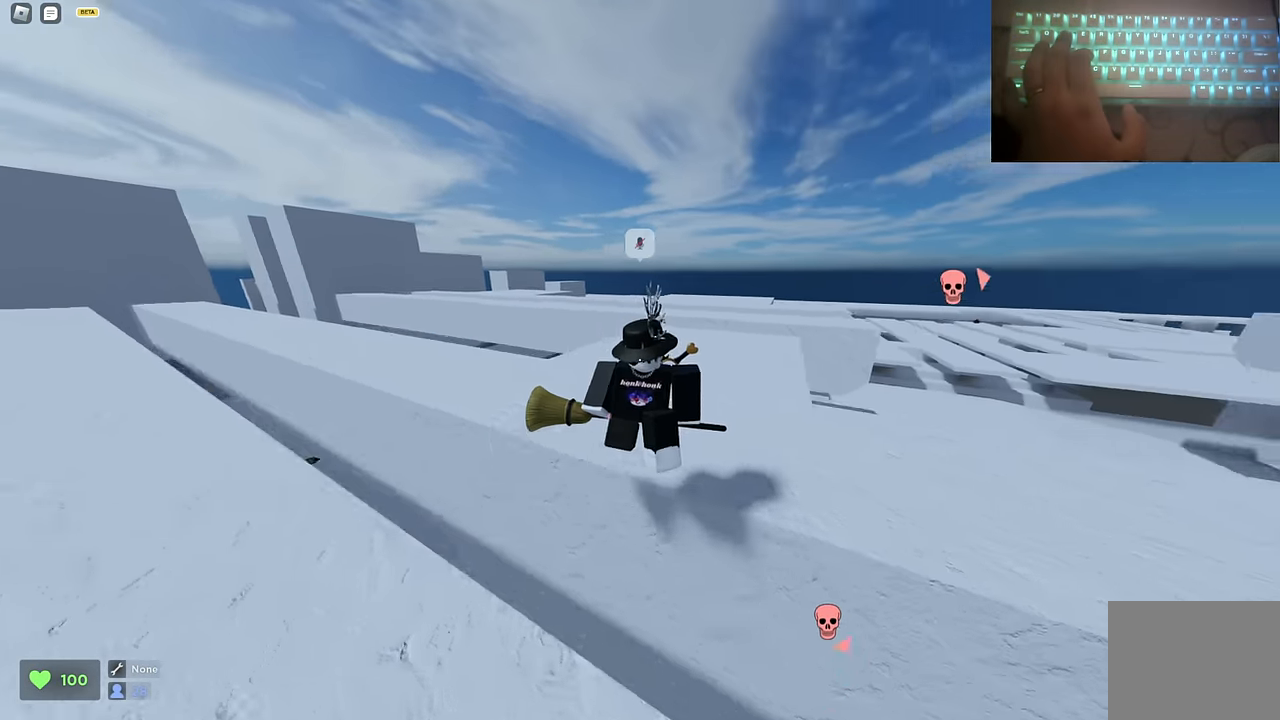
{"keys": ["a", "ctrl", "w"], "events": [[433, "space", "up"]]}
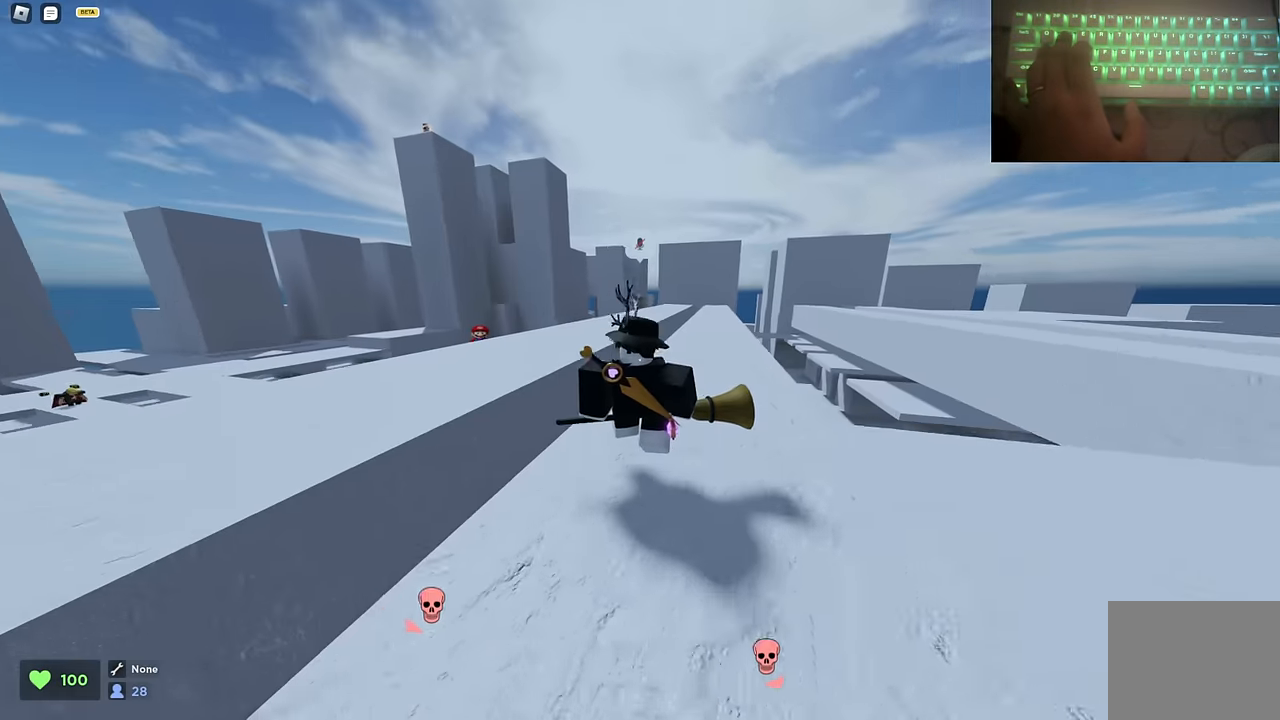
{"keys": ["a", "ctrl", "space", "w"], "events": [[33, "space", "down"], [67, "a", "up"], [67, "d", "down"], [400, "a", "down"], [400, "d", "up"]]}